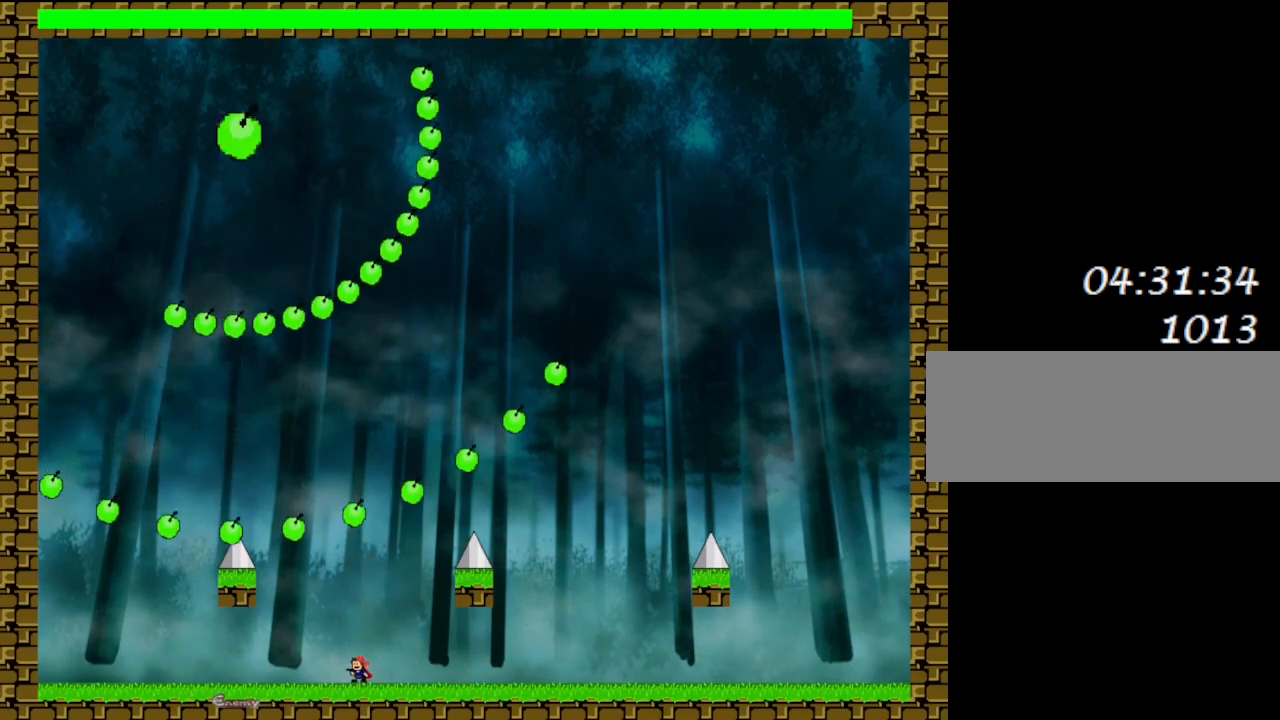
Gameplay with keyboard; each line is a JSON object with the keys held at the frame after it. "events" lists presses ("down") and releases ("up") of "down", "l_up", "left", "r", "r_up", "right", "up" and "z" between this image and that frame as [ms after this image, input, new state], when the widget could be followed in between. No other keys are recorded. Mouse input is not recorded. Key names are as the overlay labels them; some are game actions (e.g. jump) rather than physical keys.
{"keys": [], "events": []}
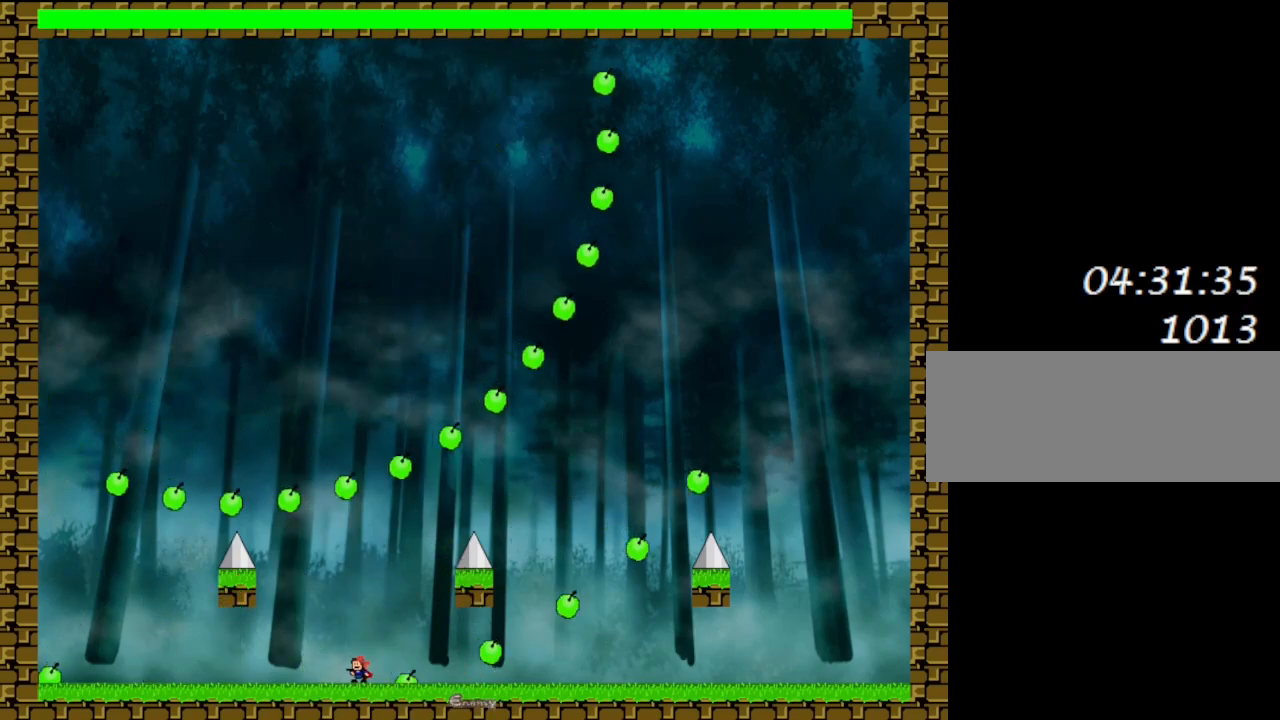
{"keys": ["l_up", "right"], "events": [[117, "l_up", "down"], [133, "left", "down"], [217, "left", "up"], [317, "l_up", "up"], [367, "l_up", "down"], [450, "right", "down"]]}
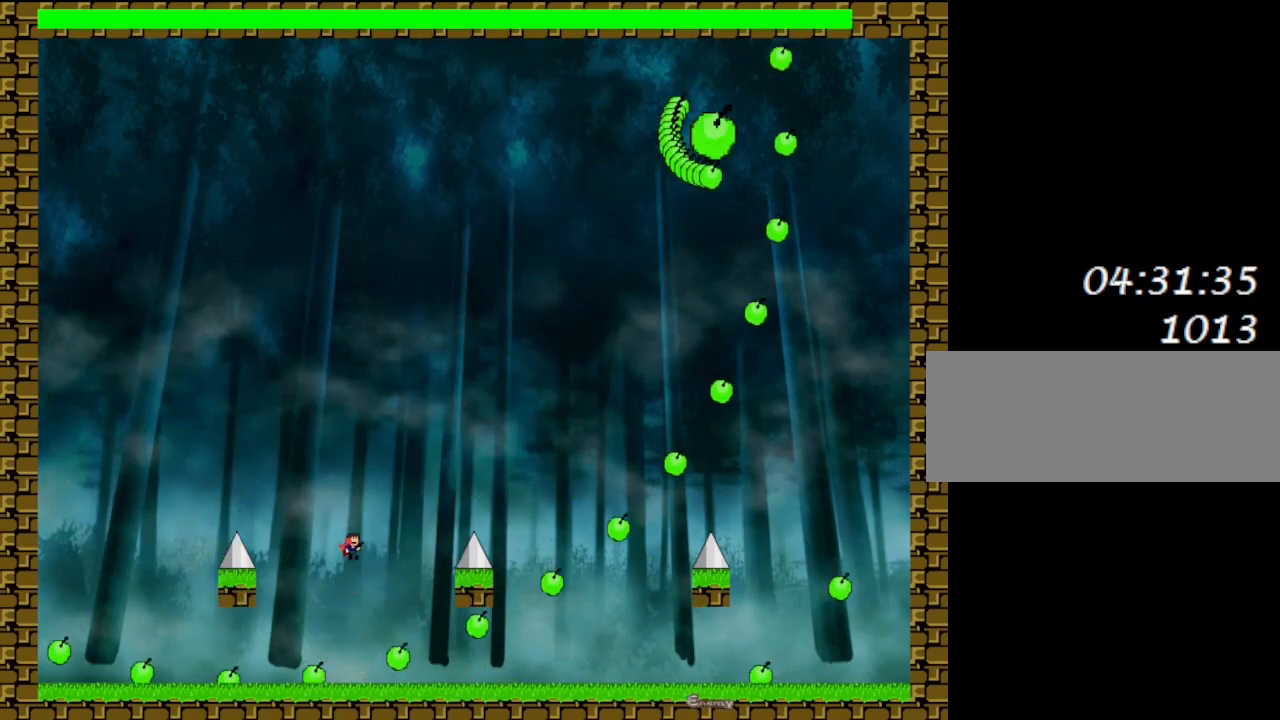
{"keys": ["left"], "events": [[100, "z", "down"], [133, "l_up", "up"], [167, "z", "up"], [200, "z", "down"], [283, "right", "up"], [400, "z", "up"], [433, "left", "down"]]}
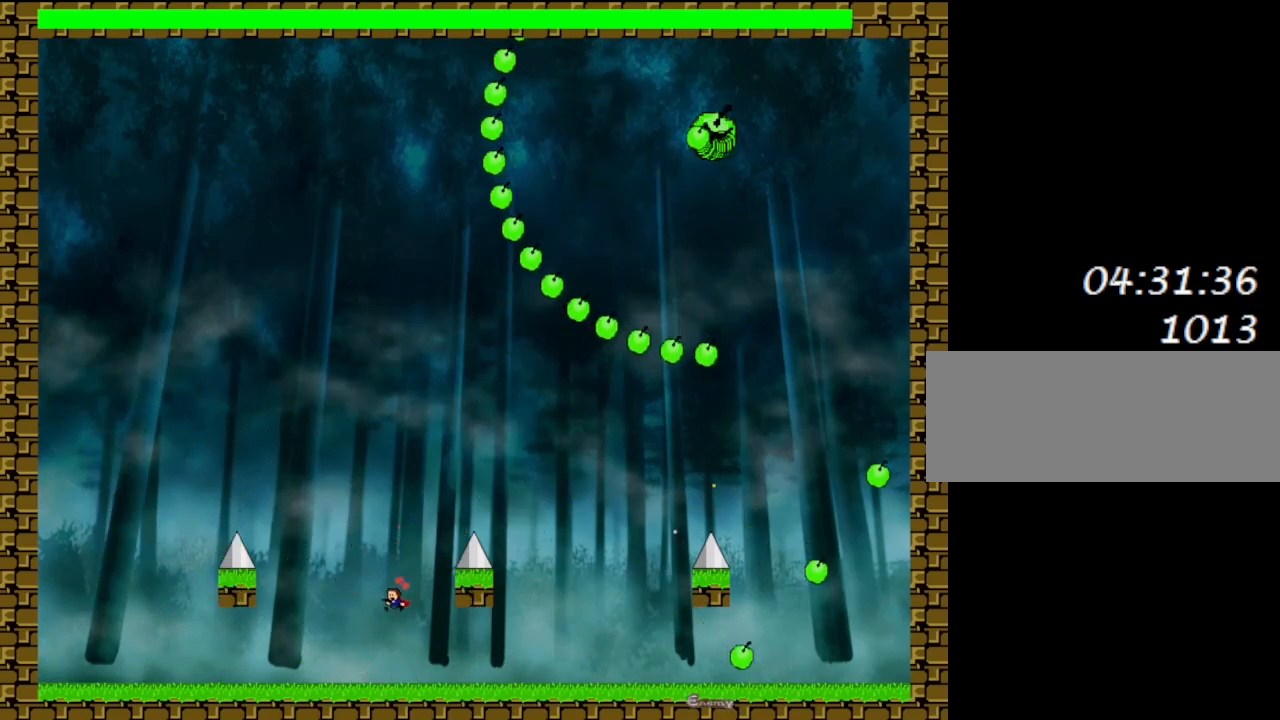
{"keys": [], "events": [[267, "left", "up"]]}
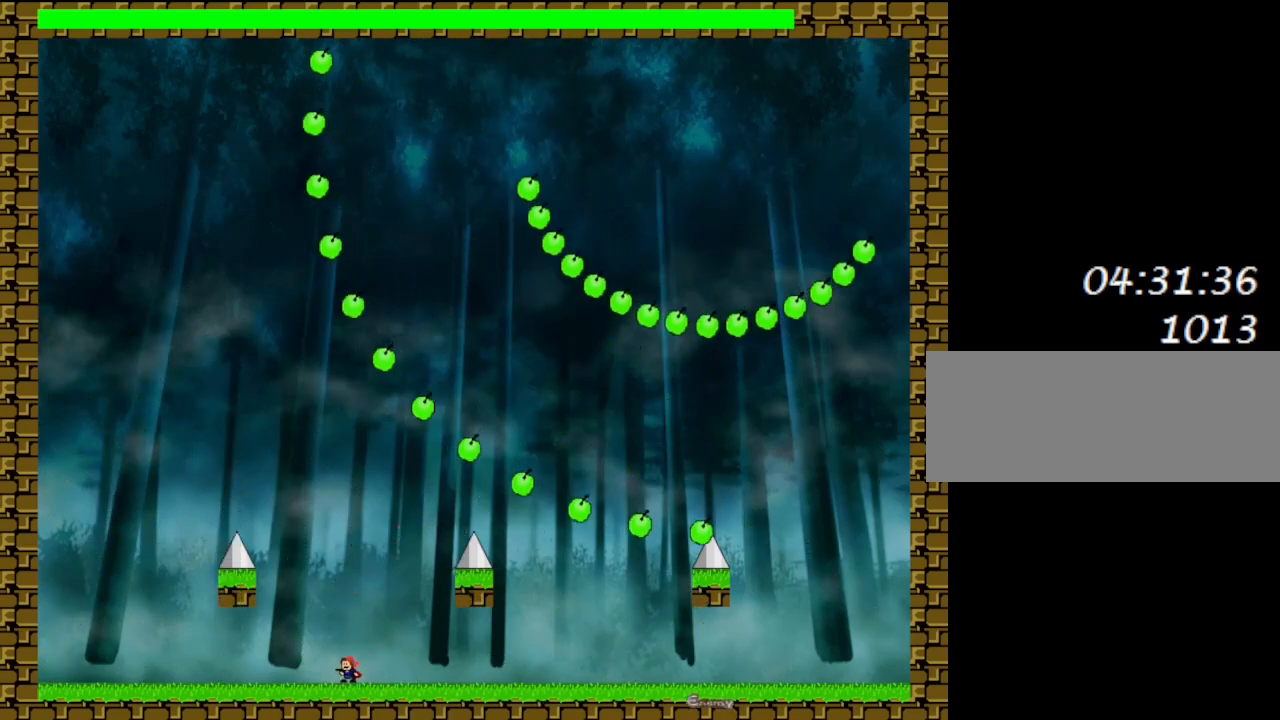
{"keys": [], "events": [[267, "right", "down"], [367, "right", "up"]]}
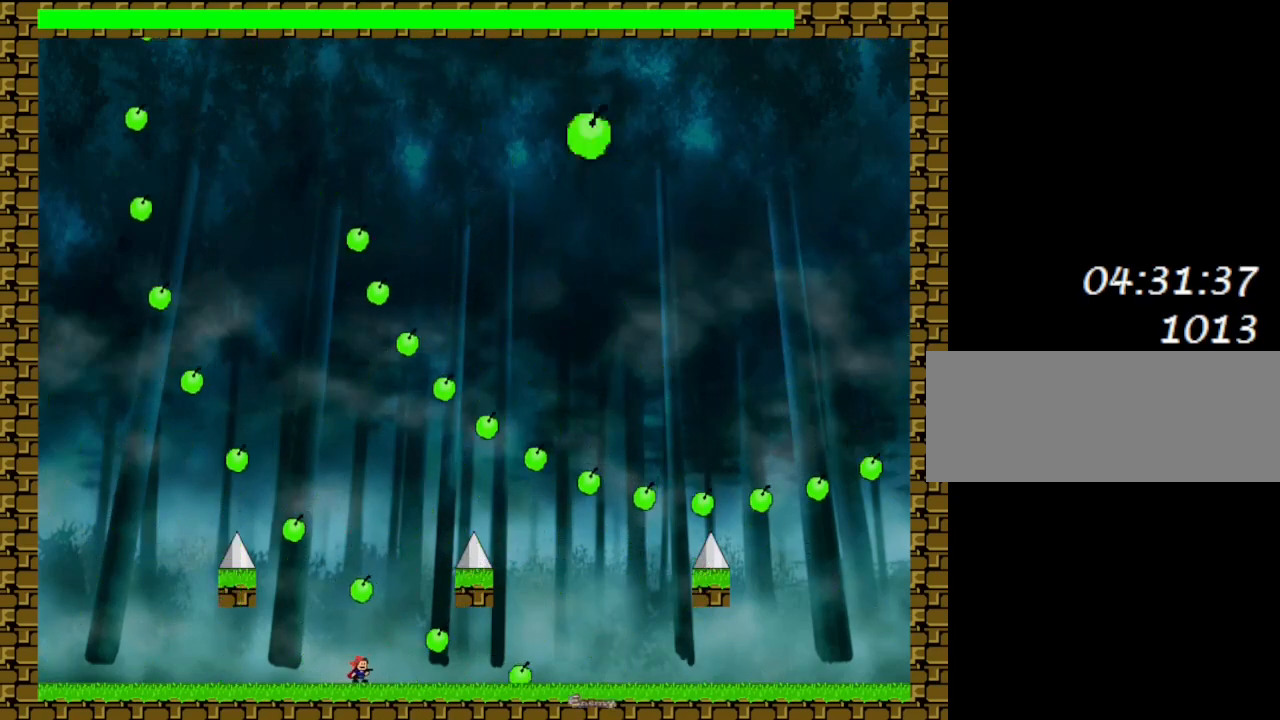
{"keys": ["right"], "events": [[267, "right", "down"], [300, "l_up", "down"], [483, "l_up", "up"]]}
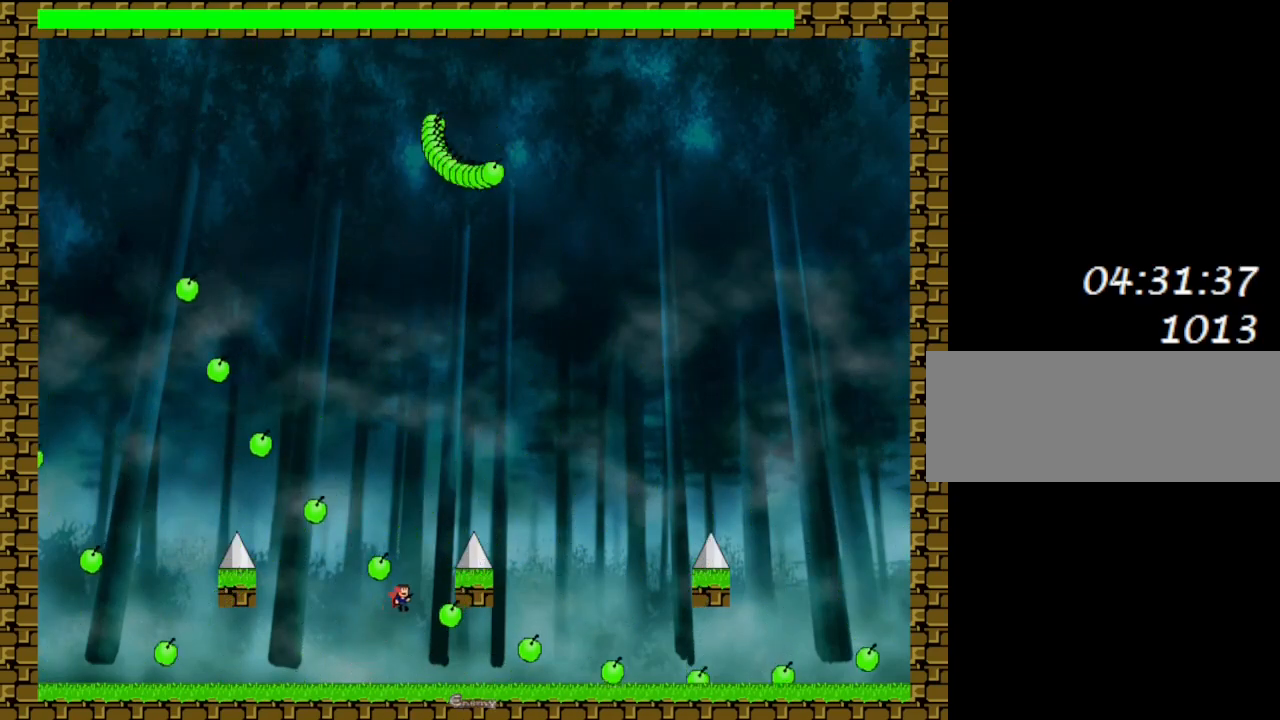
{"keys": ["z"], "events": [[33, "l_up", "down"], [50, "right", "up"], [233, "z", "down"], [267, "l_up", "up"], [300, "z", "up"], [367, "z", "down"], [417, "z", "up"], [467, "z", "down"]]}
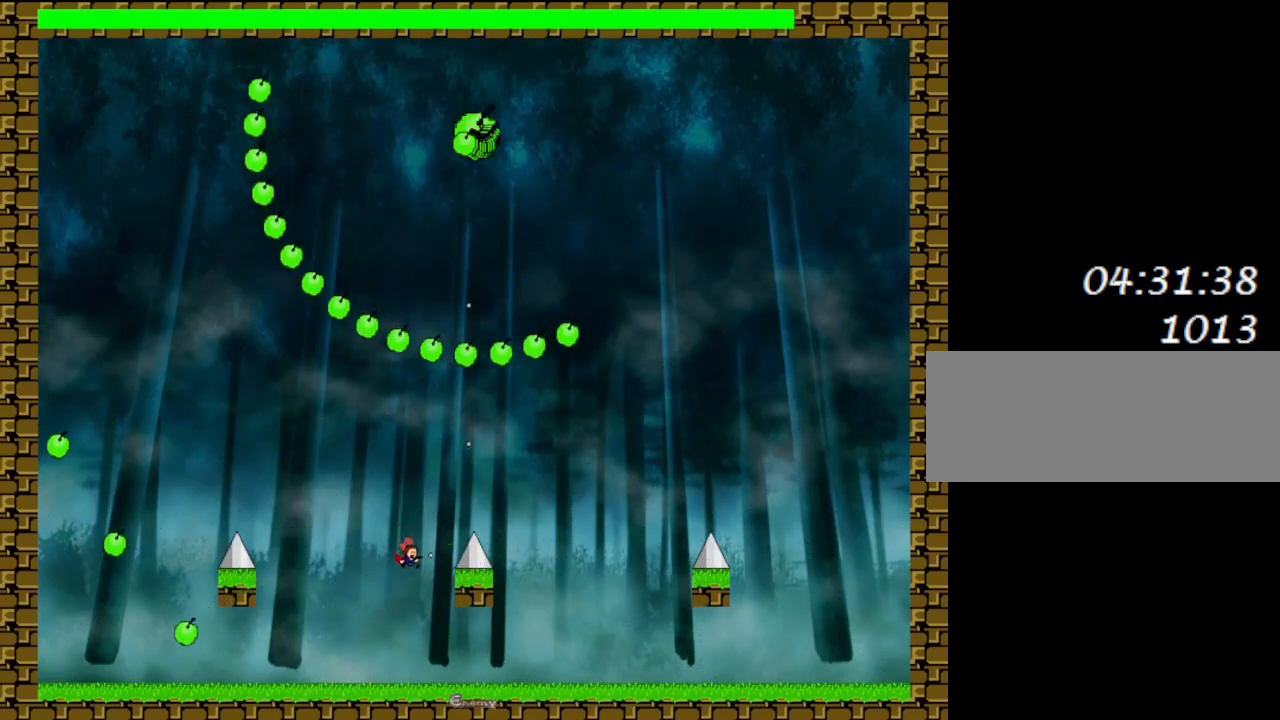
{"keys": ["left"], "events": [[67, "left", "down"], [100, "z", "up"]]}
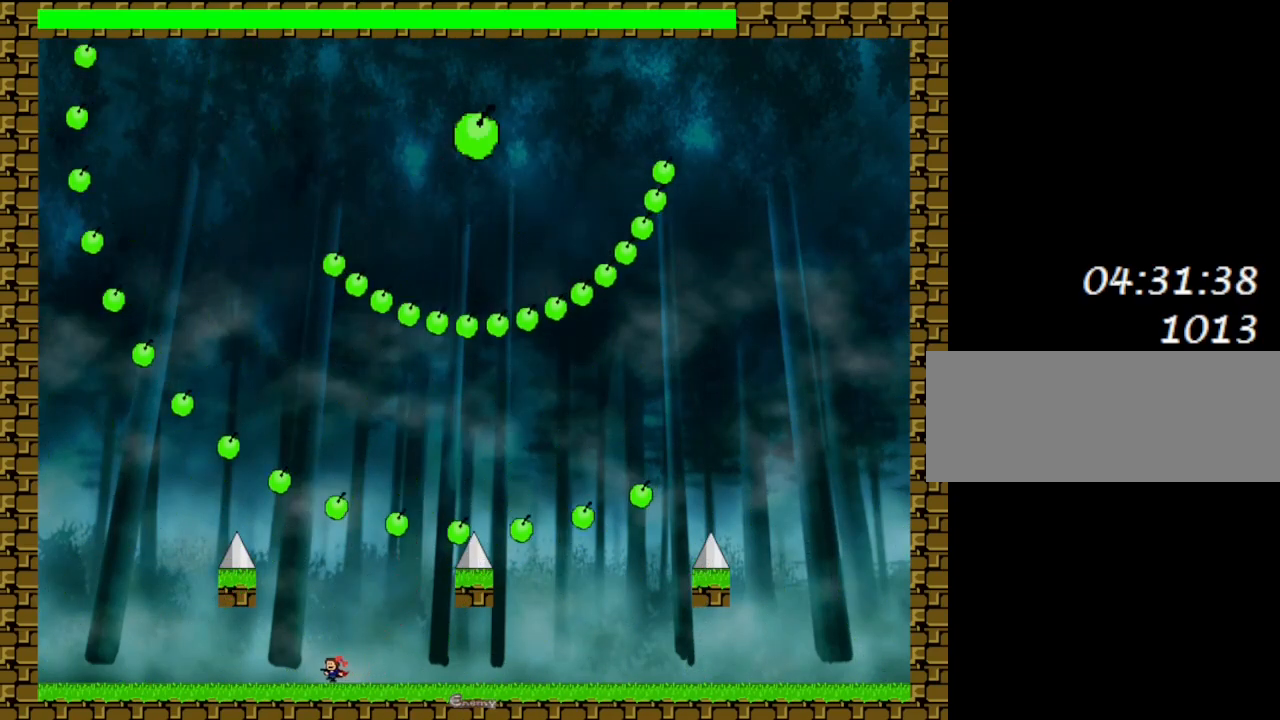
{"keys": [], "events": [[133, "left", "up"]]}
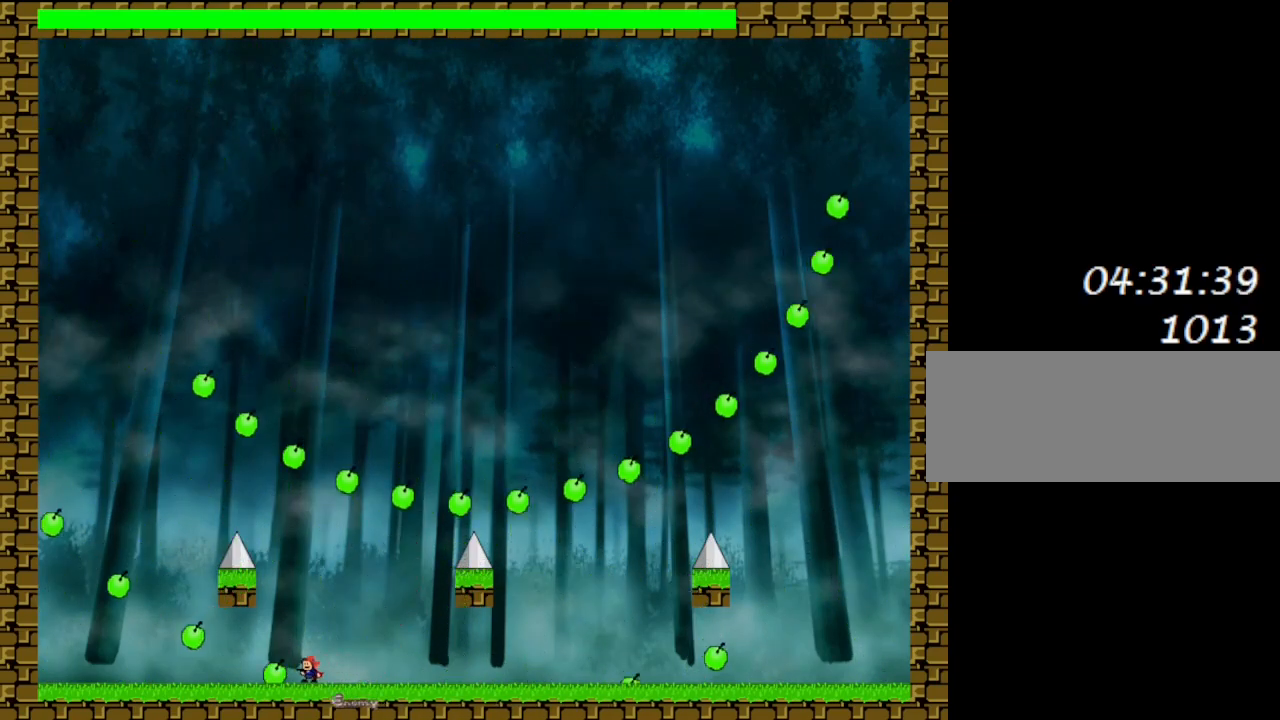
{"keys": ["l_up"], "events": [[17, "right", "down"], [100, "right", "up"], [283, "l_up", "down"], [300, "right", "down"], [483, "right", "up"]]}
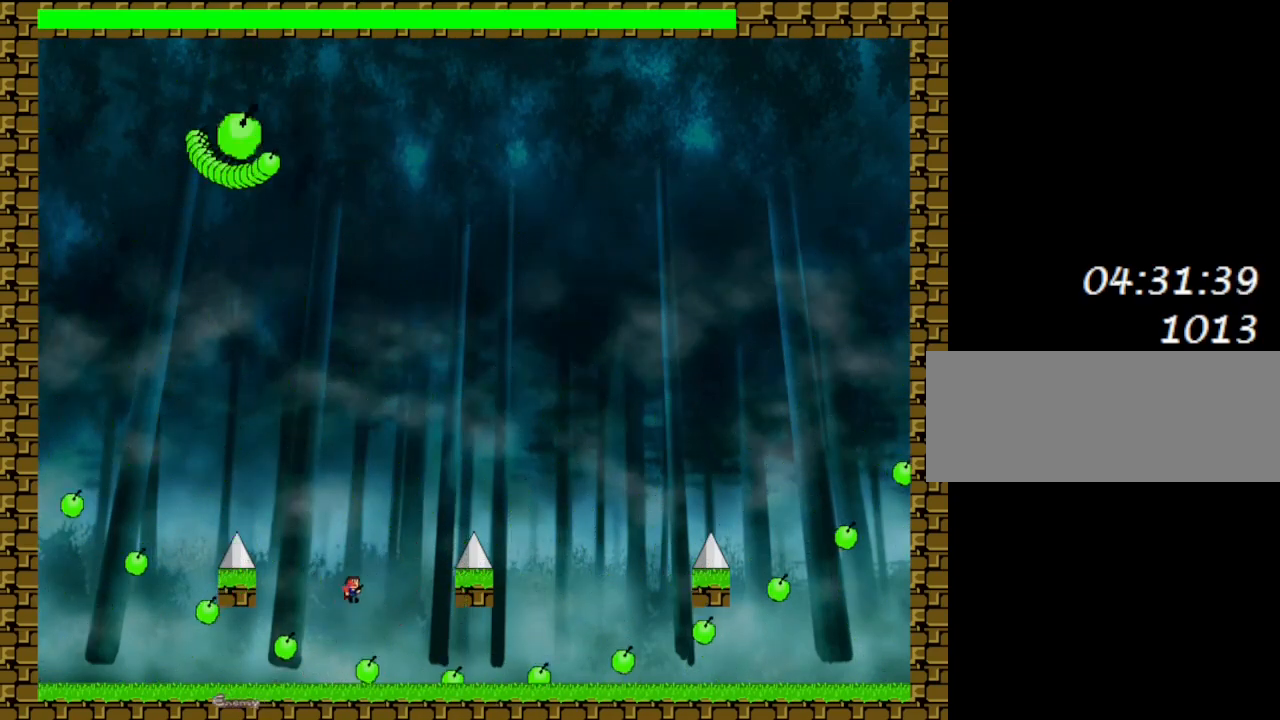
{"keys": ["z"], "events": [[17, "l_up", "up"], [67, "l_up", "down"], [67, "left", "down"], [200, "left", "up"], [250, "z", "down"], [283, "l_up", "up"], [317, "z", "up"], [383, "z", "down"], [433, "z", "up"], [483, "z", "down"]]}
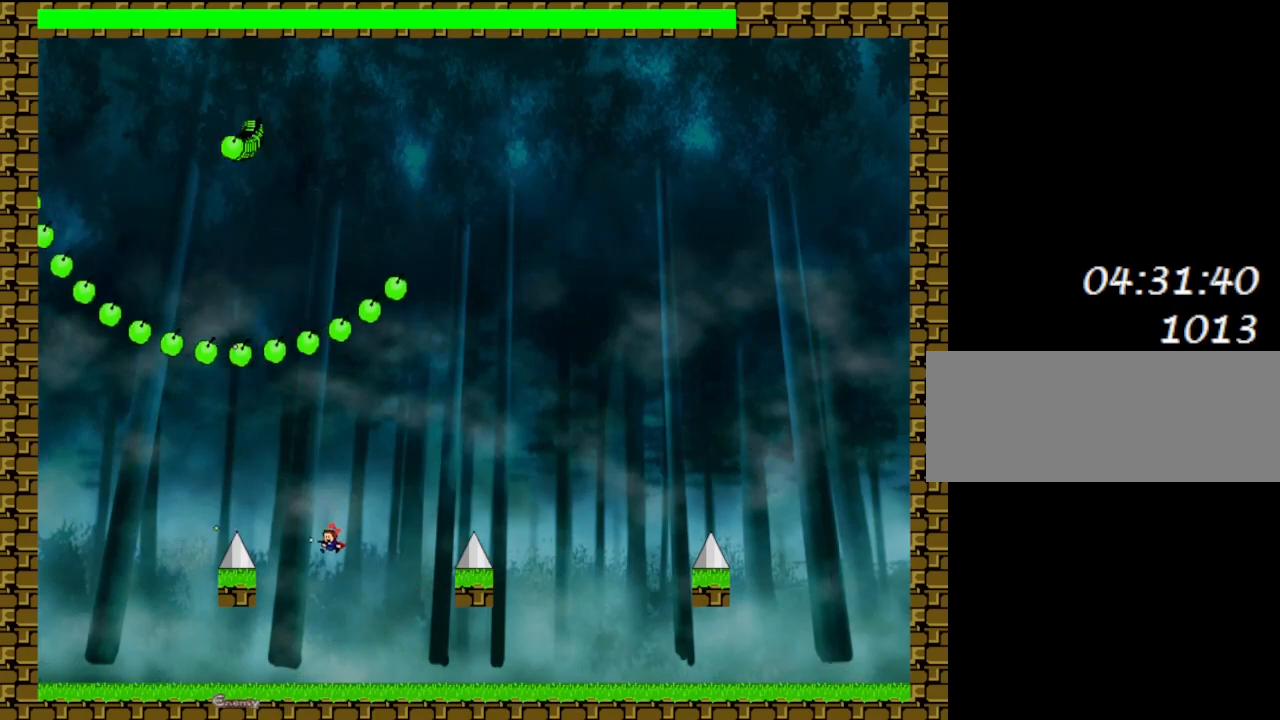
{"keys": ["left"], "events": [[233, "z", "up"], [467, "left", "down"]]}
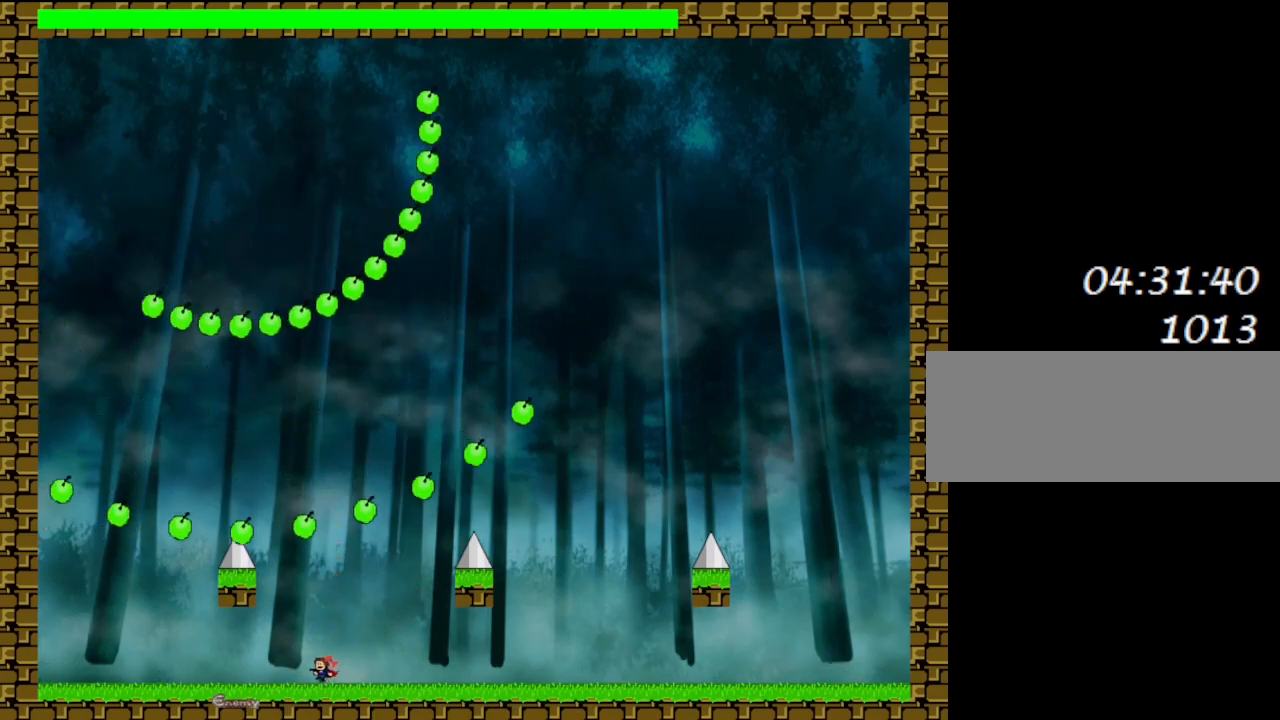
{"keys": [], "events": [[183, "left", "up"]]}
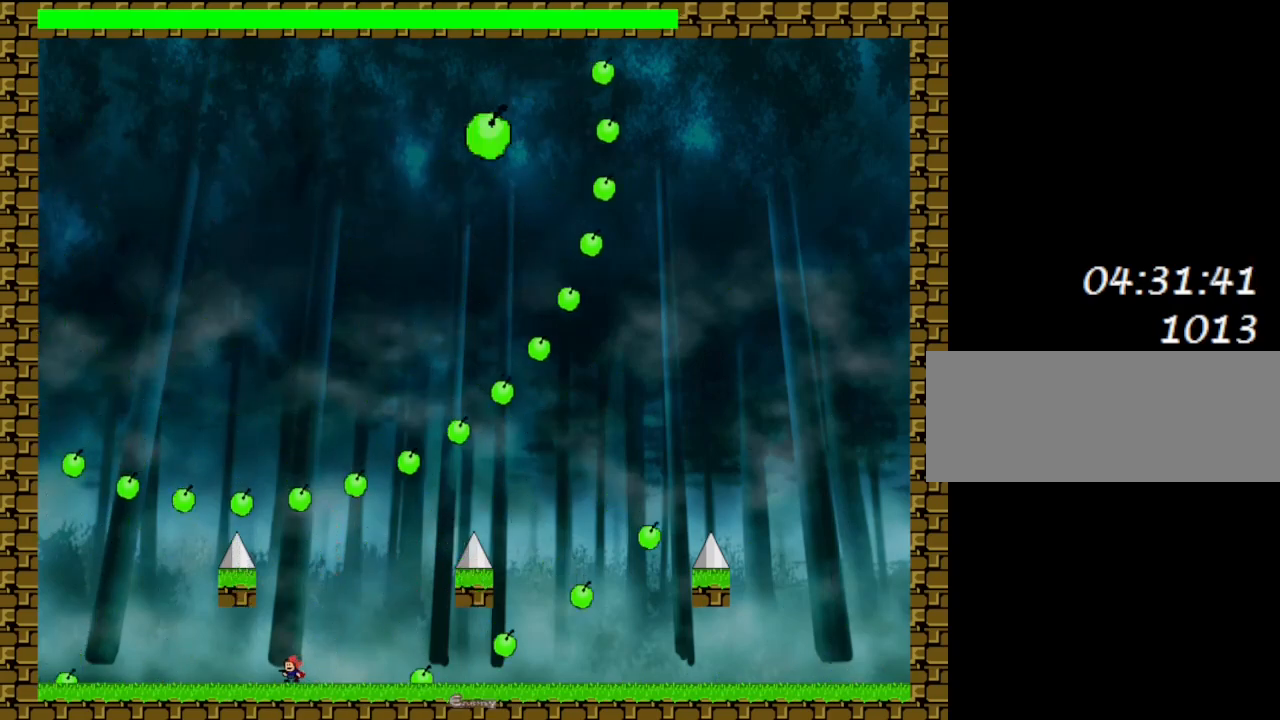
{"keys": [], "events": []}
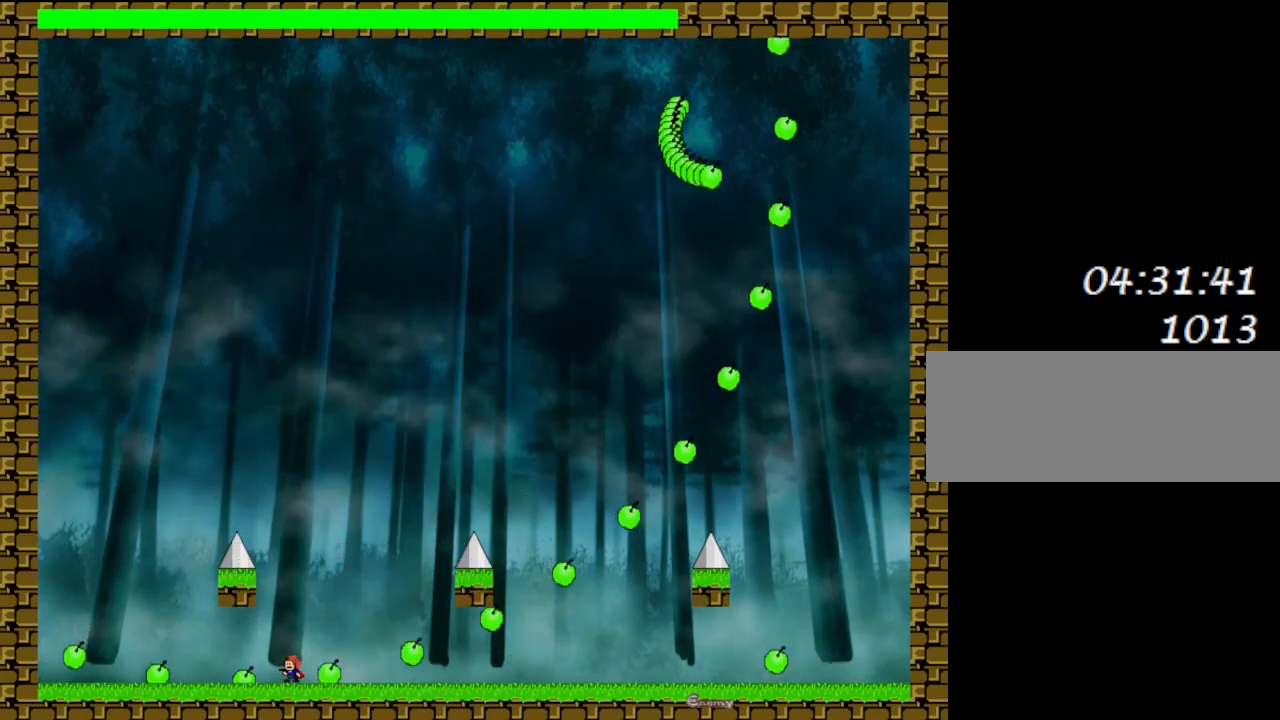
{"keys": ["l_up", "right"], "events": [[17, "l_up", "down"], [117, "right", "down"], [250, "l_up", "up"], [300, "l_up", "down"]]}
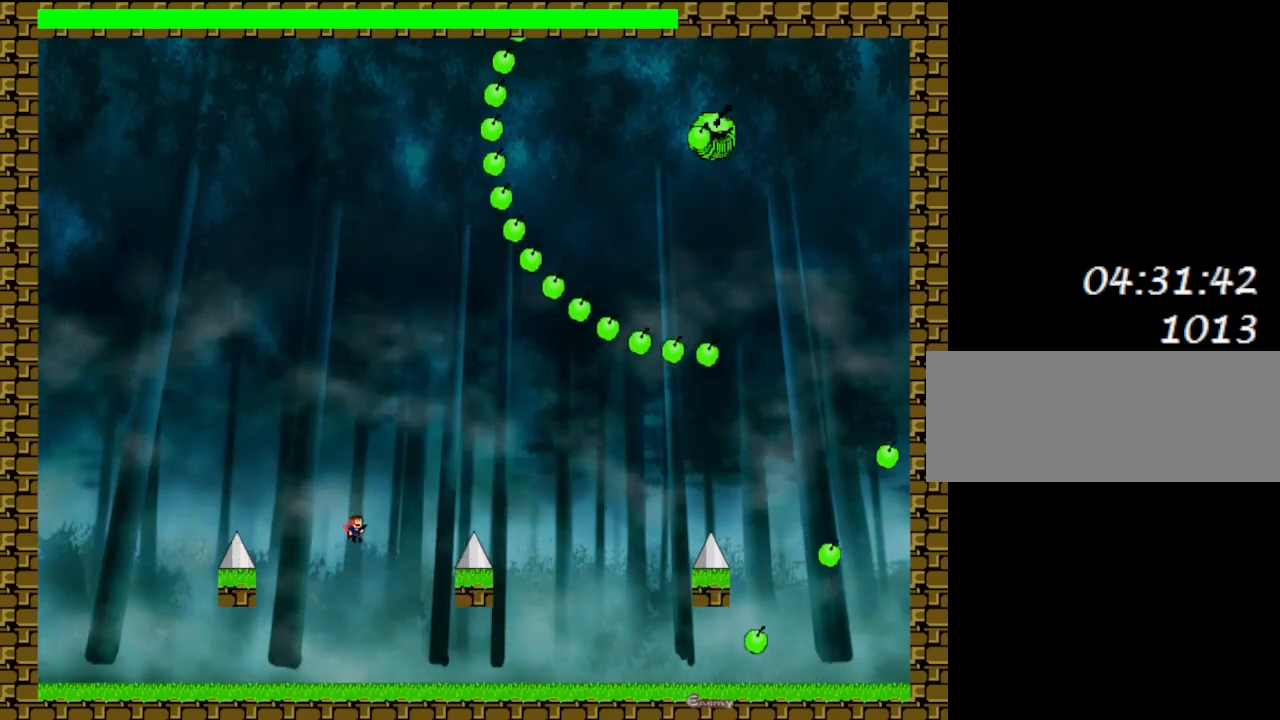
{"keys": ["left"], "events": [[50, "l_up", "up"], [50, "z", "down"], [100, "right", "up"], [100, "z", "up"], [150, "z", "down"], [217, "z", "up"], [250, "z", "down"], [400, "z", "up"], [417, "left", "down"]]}
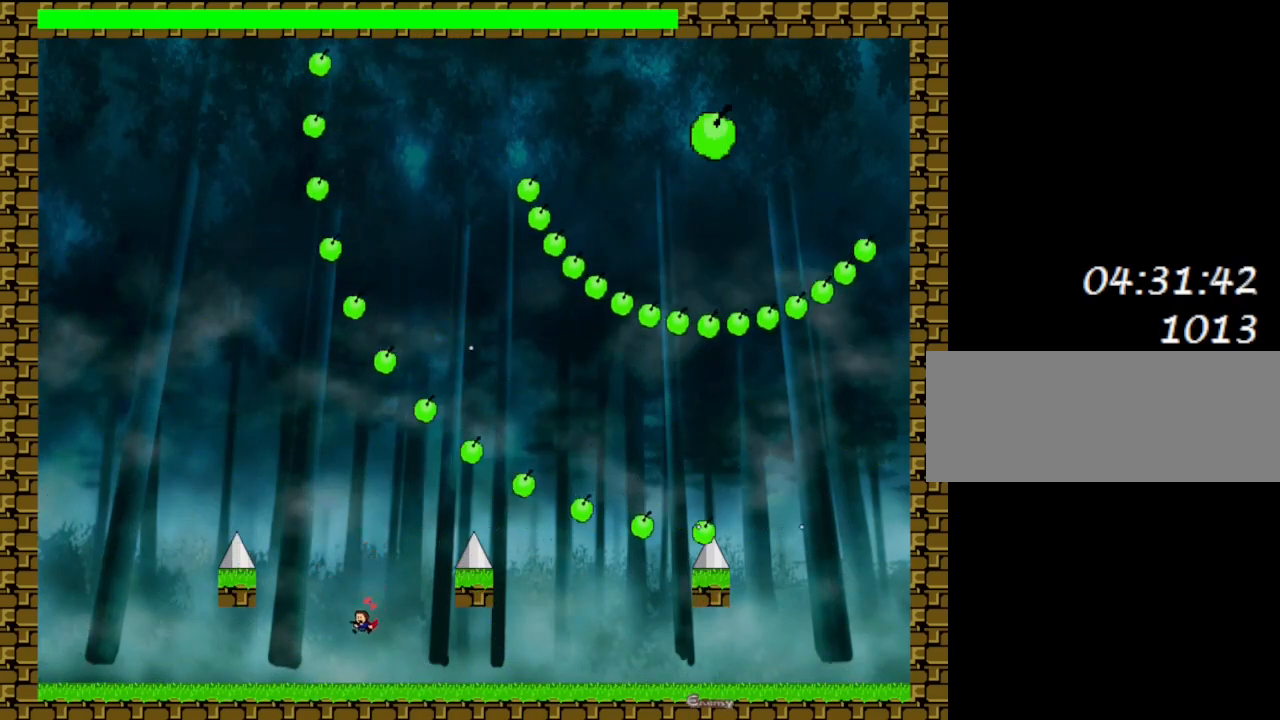
{"keys": ["left"], "events": [[217, "left", "up"], [450, "left", "down"]]}
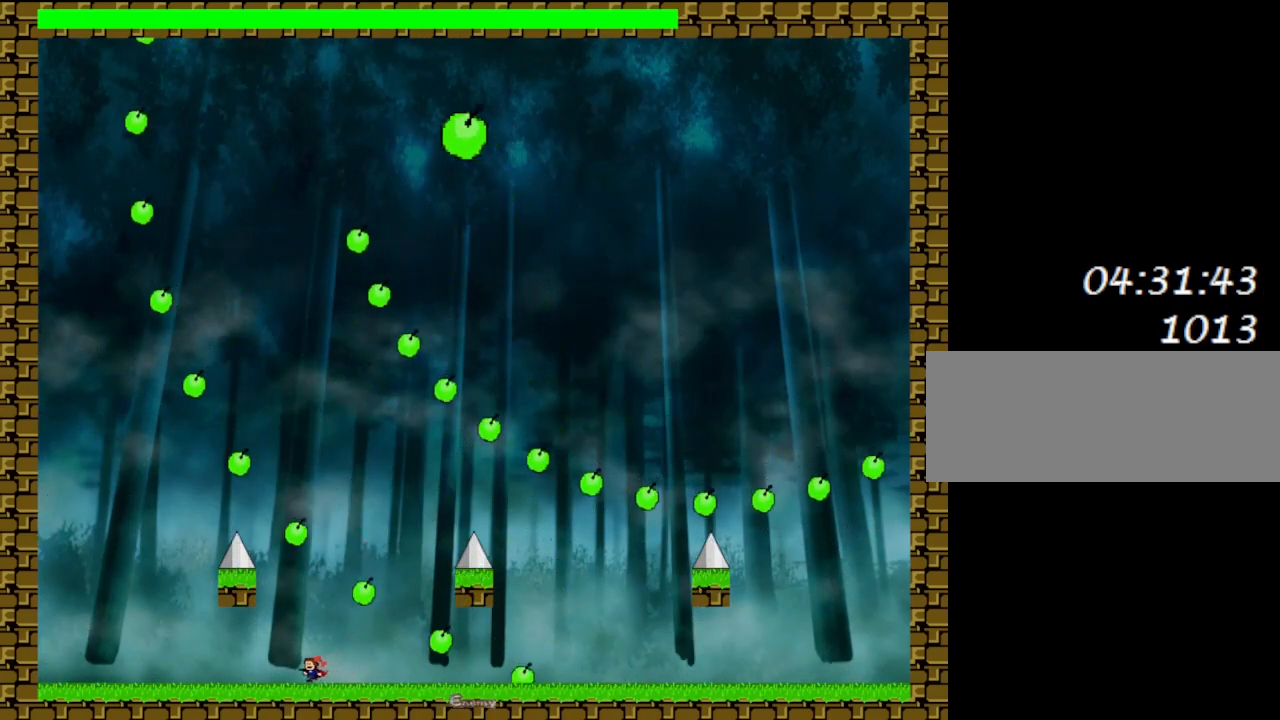
{"keys": ["l_up", "right"], "events": [[67, "l_up", "down"], [183, "left", "up"], [183, "right", "down"], [233, "l_up", "up"], [333, "right", "up"], [450, "l_up", "down"], [450, "right", "down"]]}
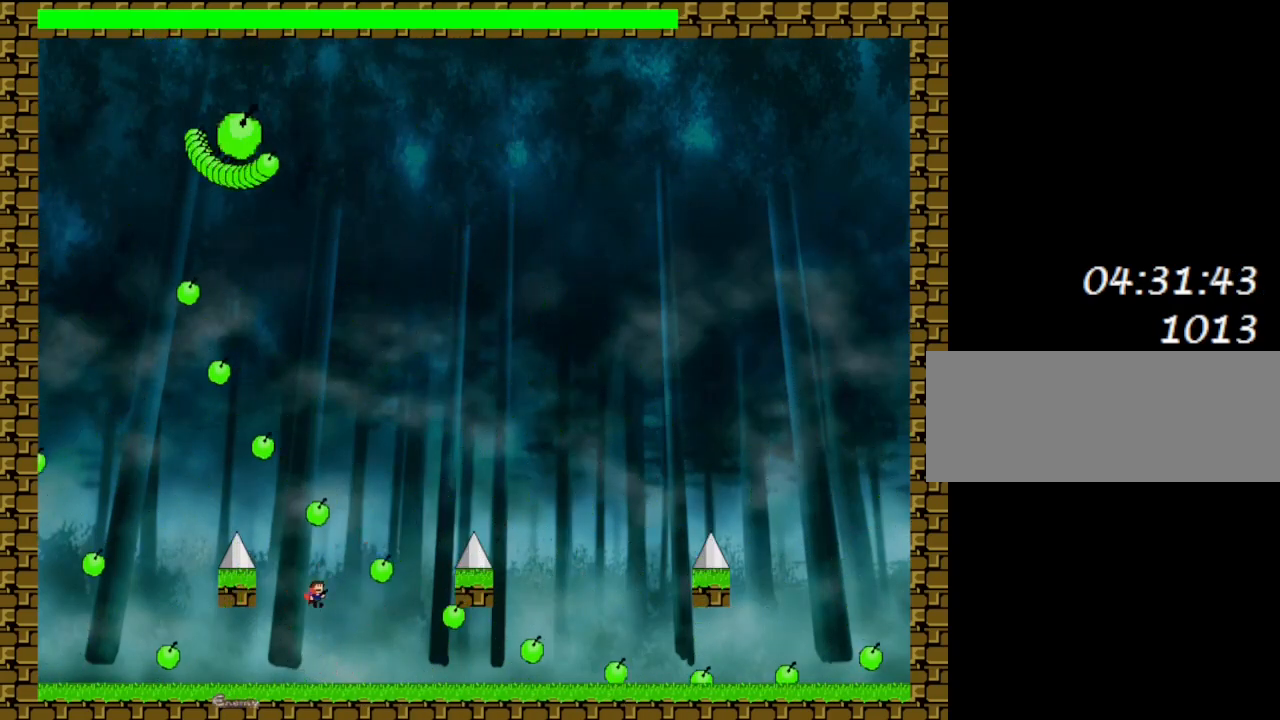
{"keys": [], "events": [[150, "right", "up"], [167, "left", "down"], [183, "z", "down"], [217, "l_up", "up"], [217, "left", "up"], [250, "z", "up"], [300, "z", "down"], [417, "z", "up"]]}
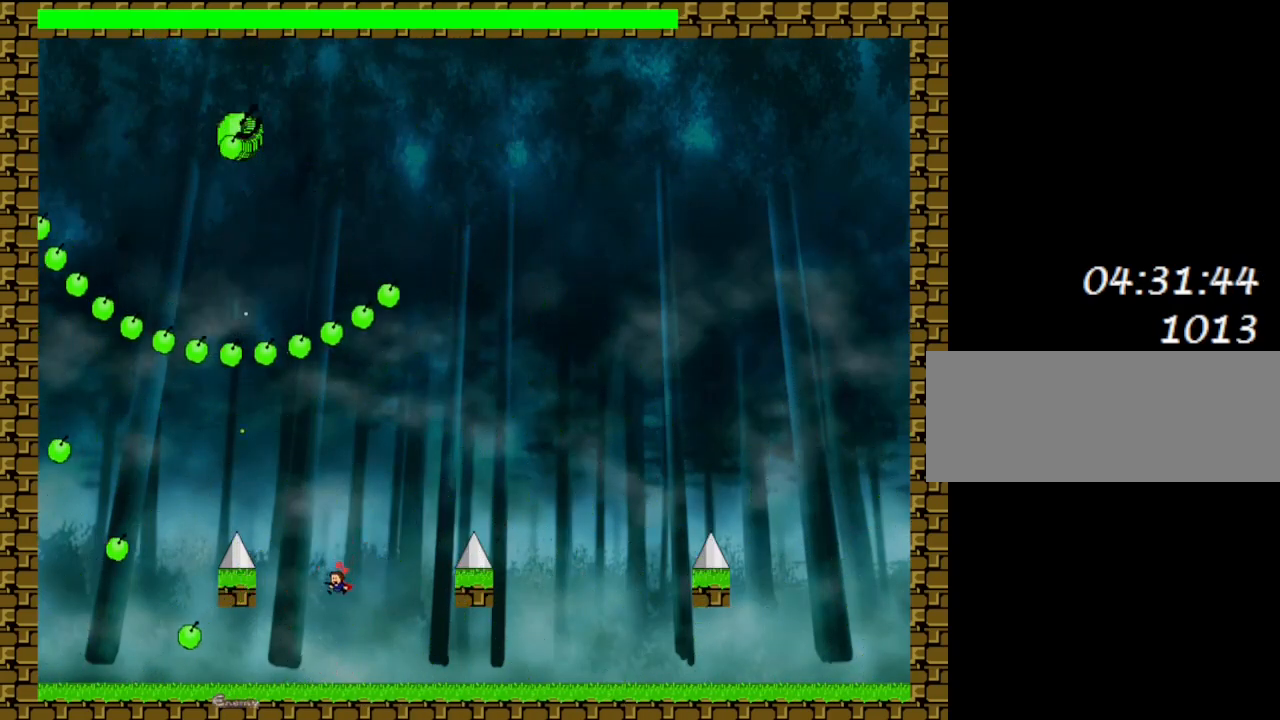
{"keys": [], "events": []}
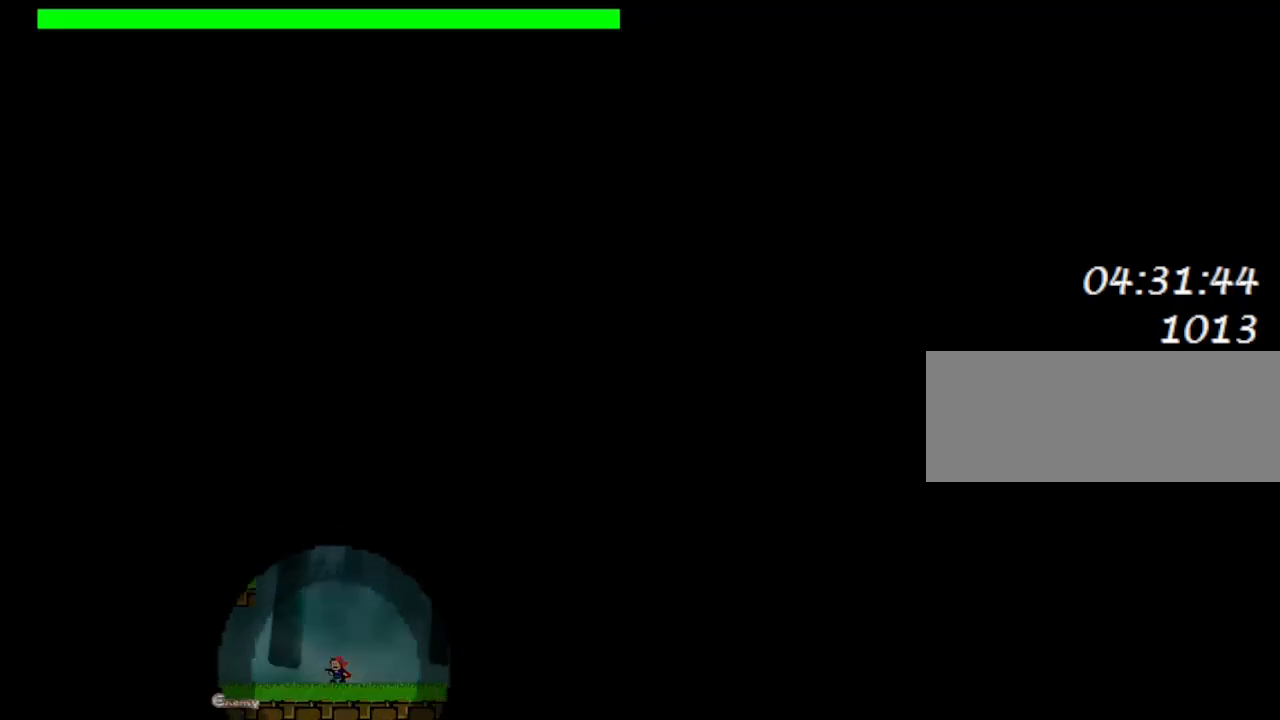
{"keys": [], "events": [[300, "right", "down"], [383, "right", "up"]]}
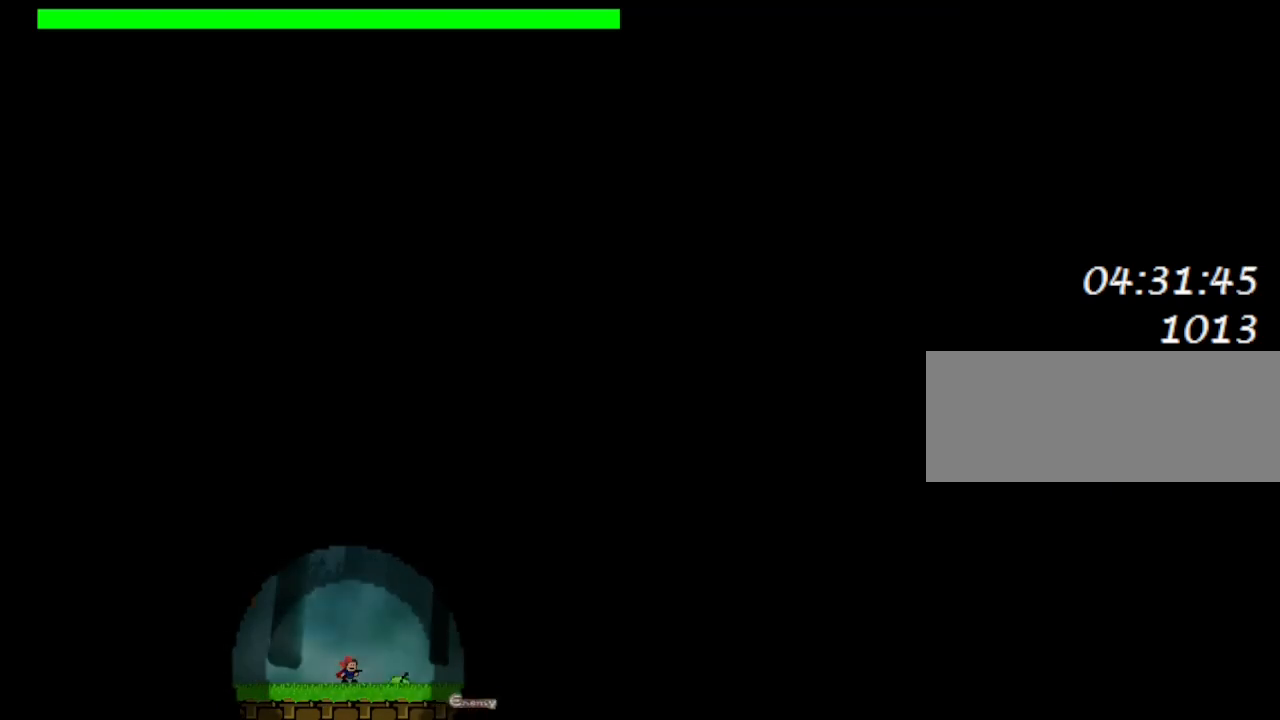
{"keys": [], "events": []}
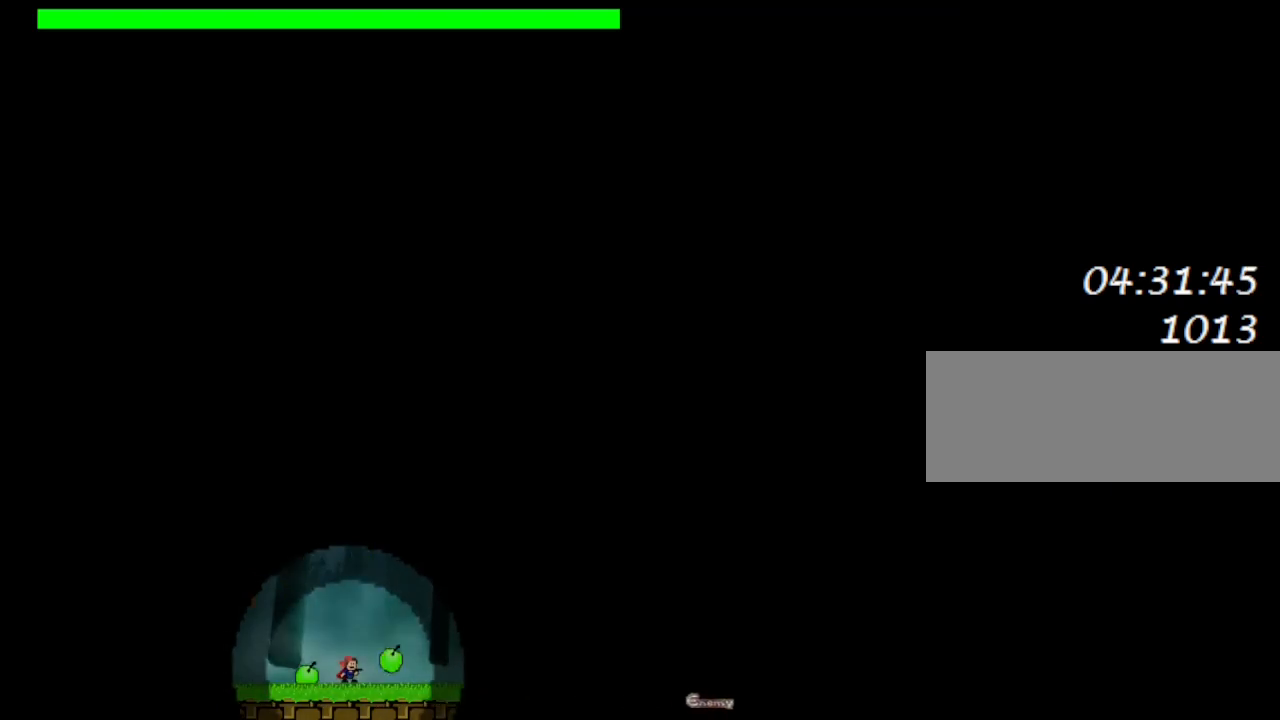
{"keys": ["left"], "events": [[483, "left", "down"]]}
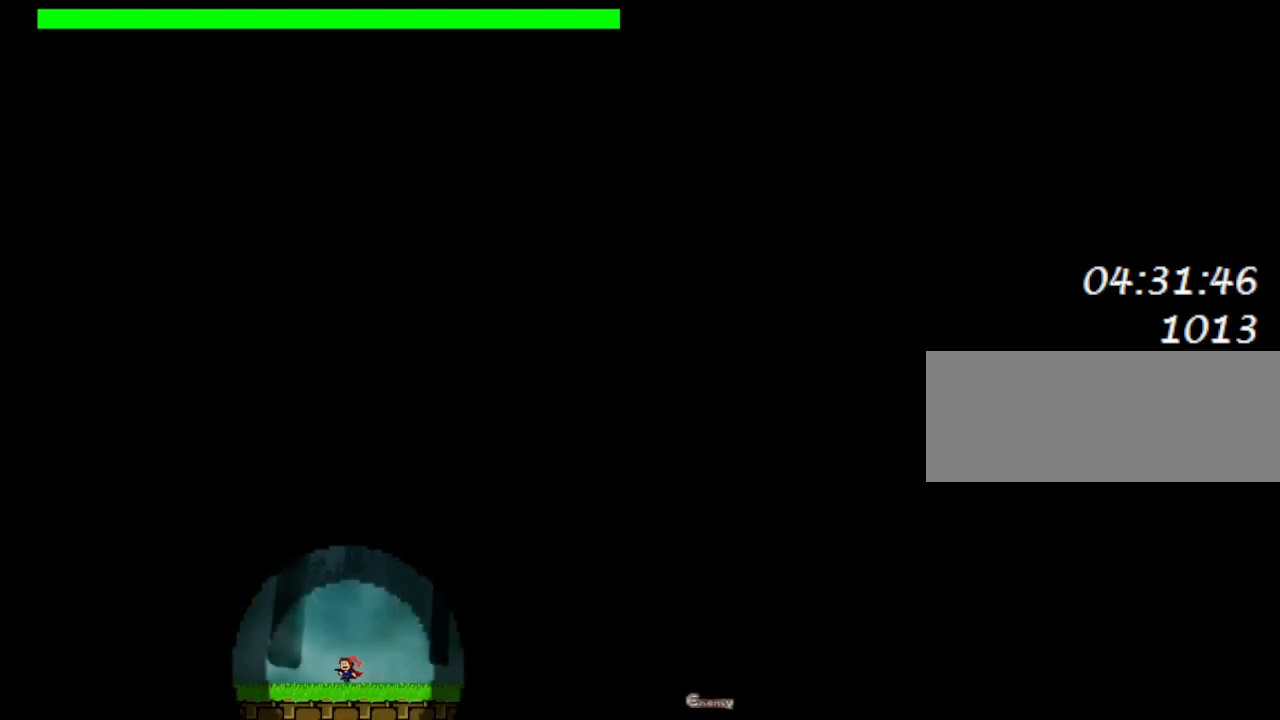
{"keys": [], "events": [[283, "left", "up"]]}
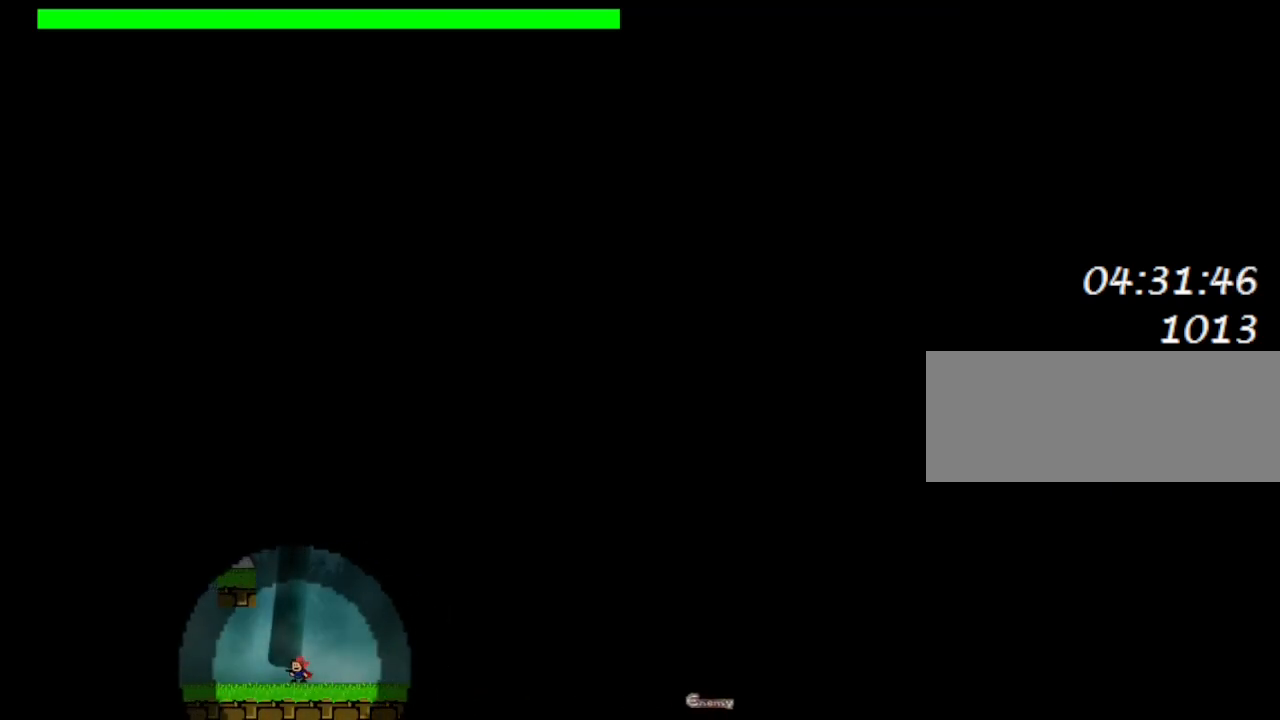
{"keys": [], "events": []}
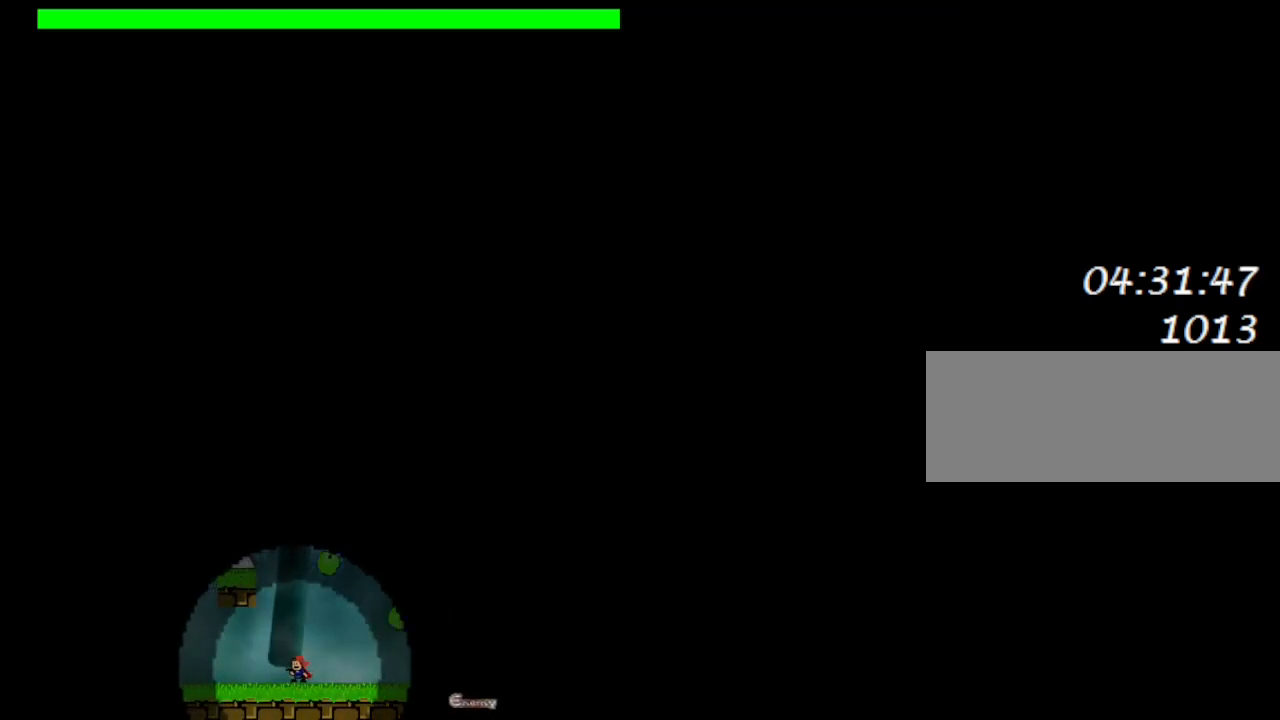
{"keys": [], "events": []}
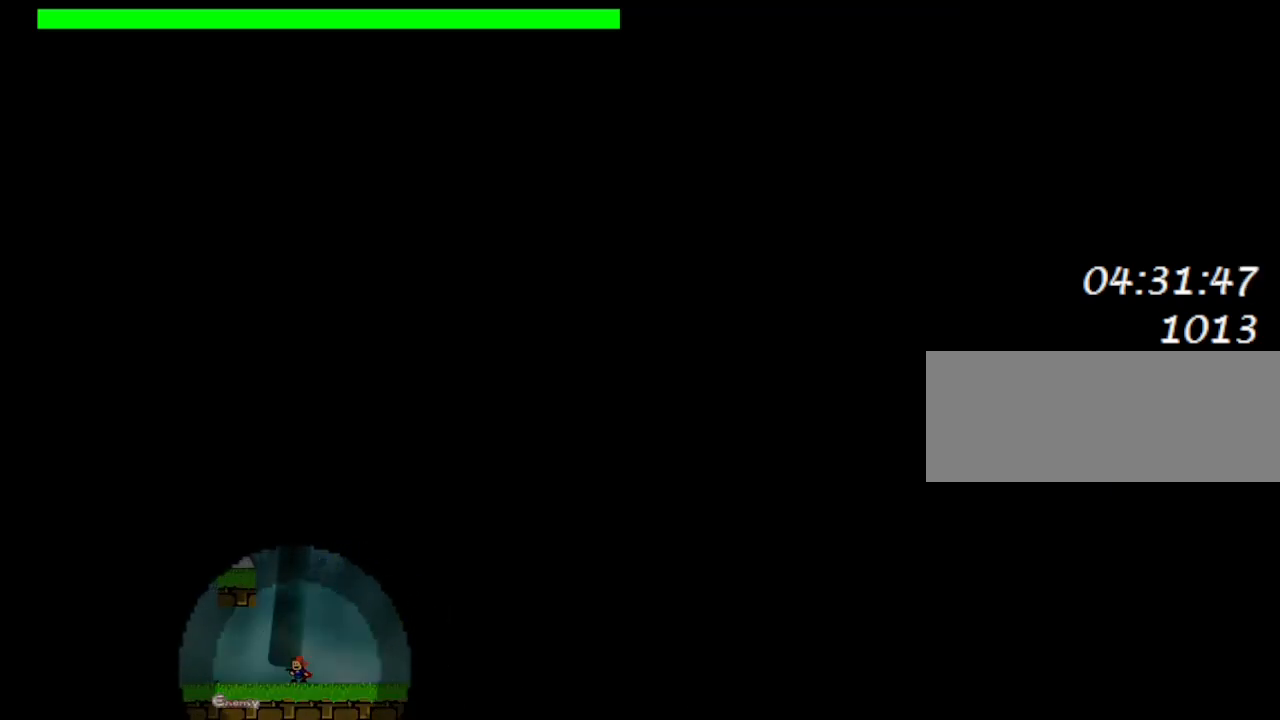
{"keys": ["l_up", "left"], "events": [[83, "right", "down"], [167, "l_up", "down"], [350, "l_up", "up"], [400, "l_up", "down"], [400, "right", "up"], [433, "left", "down"]]}
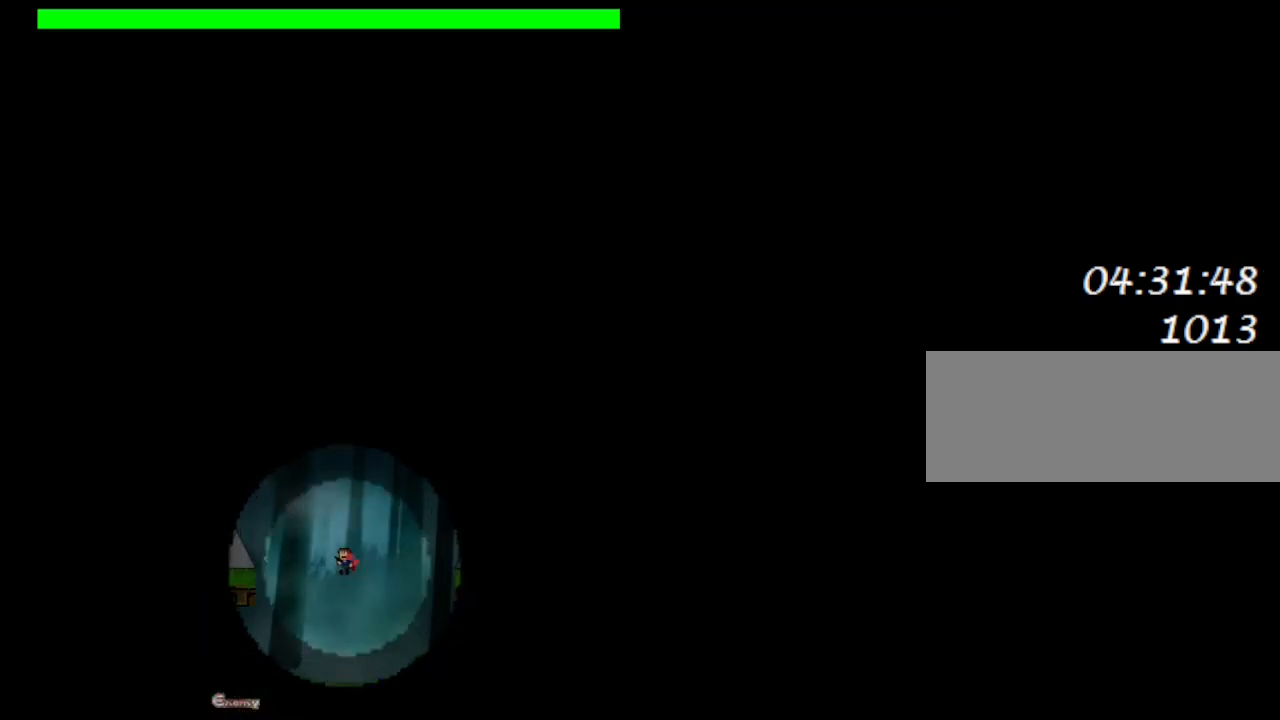
{"keys": [], "events": [[33, "left", "up"], [50, "l_up", "up"], [50, "z", "down"], [100, "z", "up"], [150, "z", "down"], [233, "z", "up"], [267, "z", "down"], [383, "z", "up"]]}
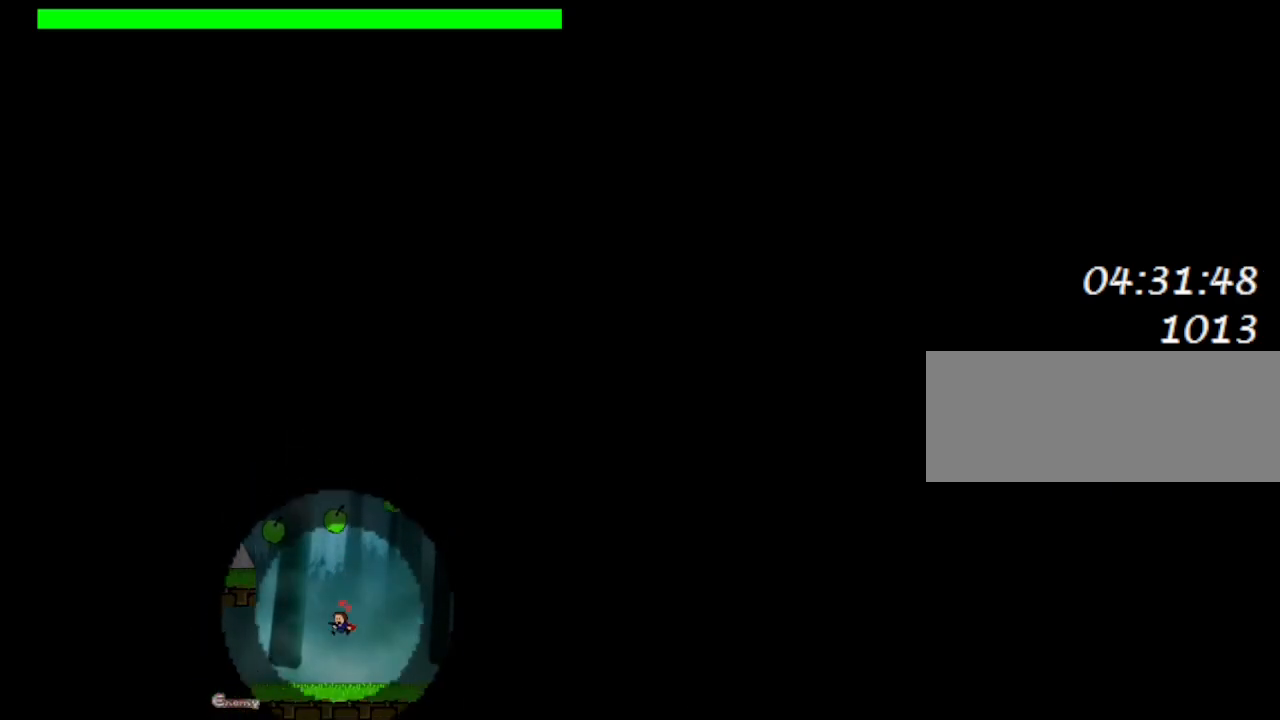
{"keys": [], "events": []}
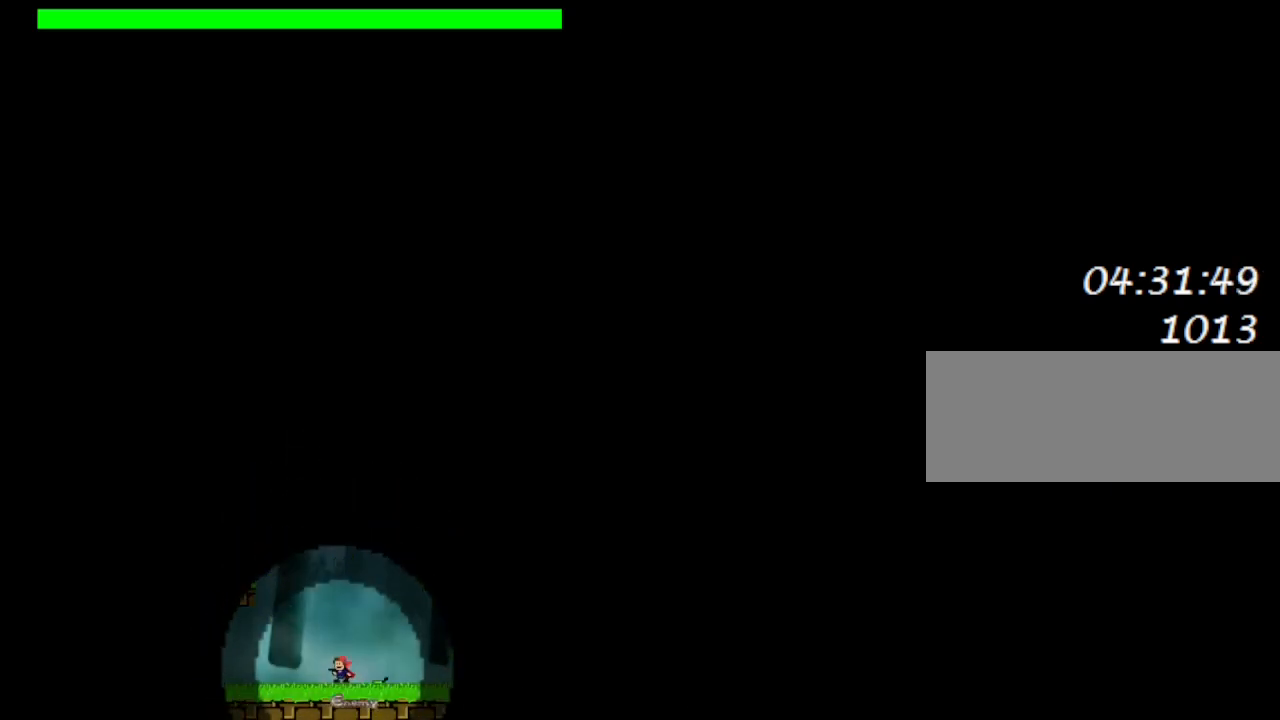
{"keys": [], "events": []}